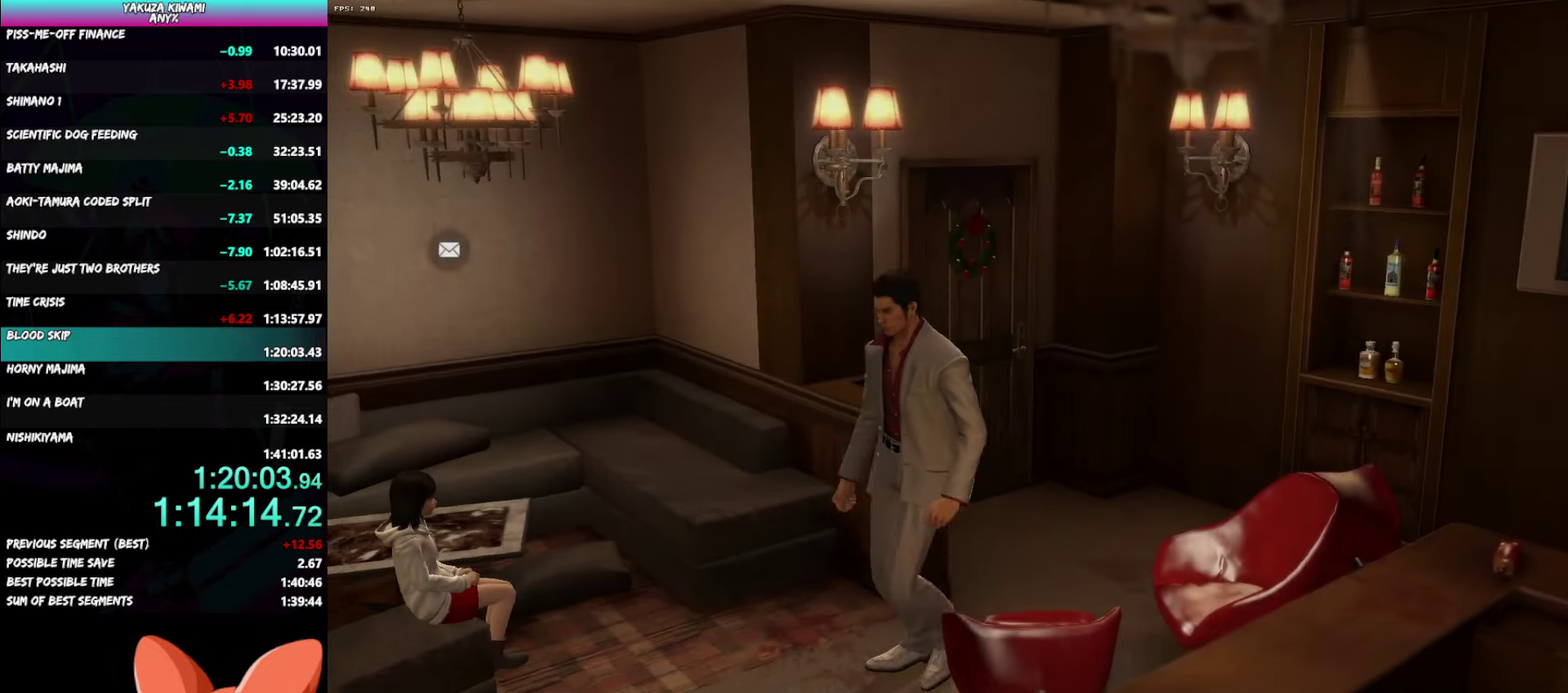
Gameplay with a controller (Xbox layout); each line is a JSON object with the inputs held at the frame after it. "events" lists button and stick changes between this image and that frame as [ms after this image, input, new state], when the widget could be followed in between. Not read: DPAD_LEFT TOUCHPAD.
{"buttons": ["A"], "left_stick": "center", "right_stick": "center"}
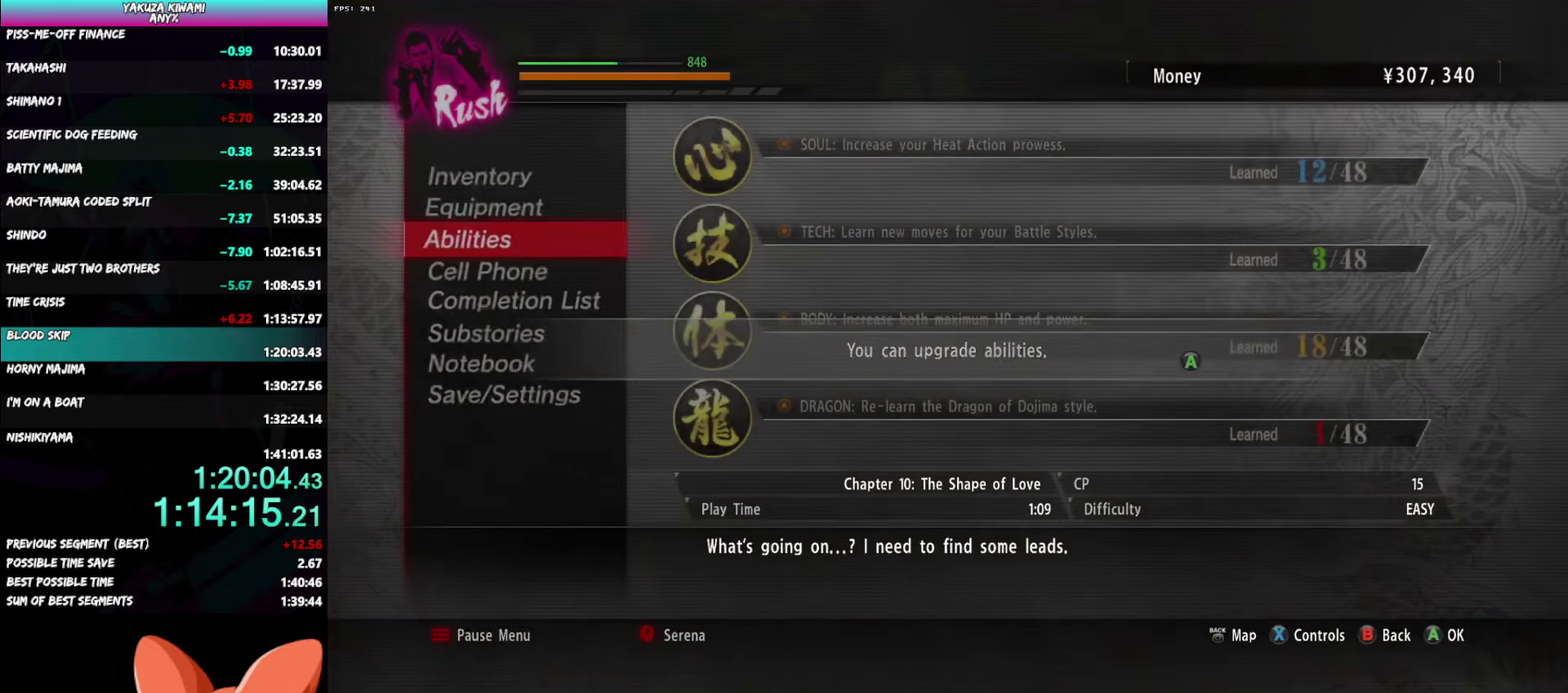
{"buttons": [], "left_stick": "center", "right_stick": "center", "events": [[17, "A", "up"], [83, "A", "down"], [167, "A", "up"], [350, "A", "down"], [417, "A", "up"]]}
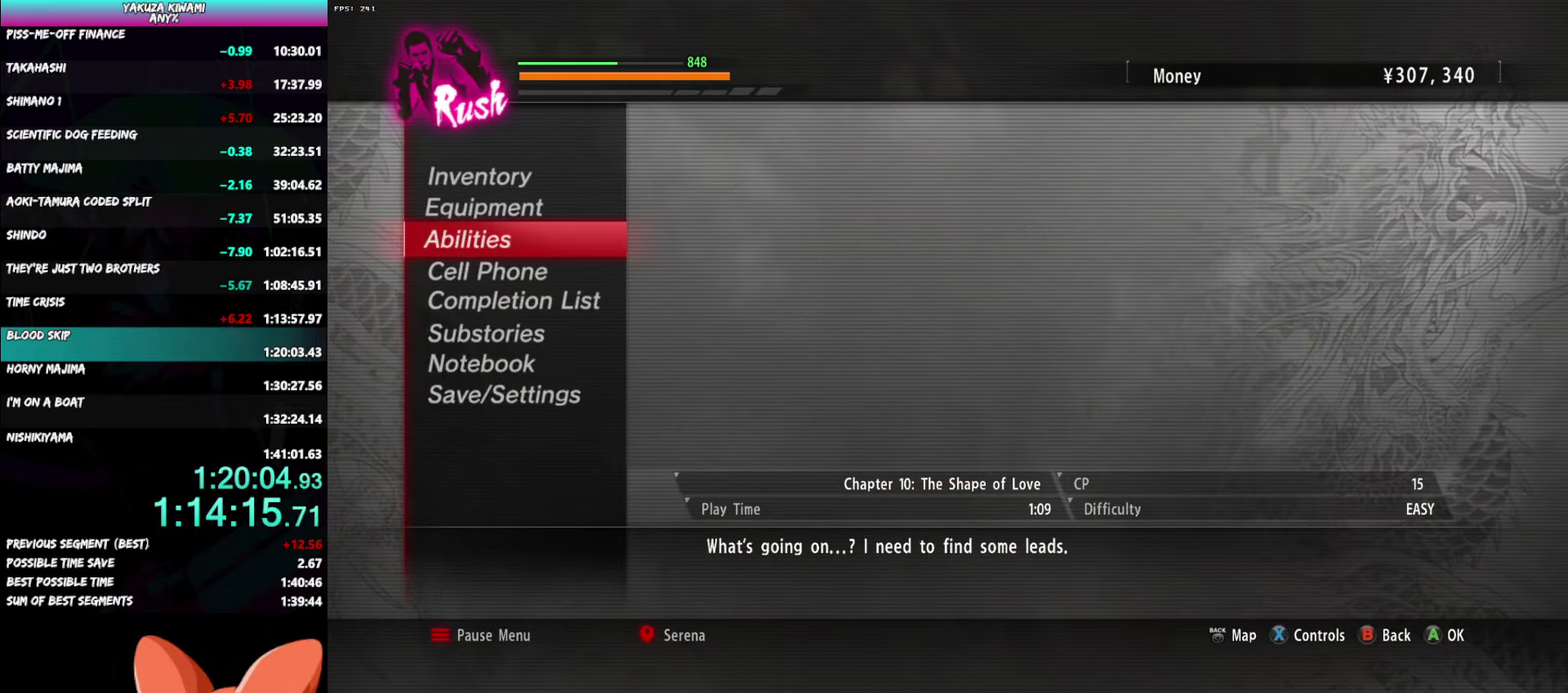
{"buttons": [], "left_stick": "center", "right_stick": "center", "events": []}
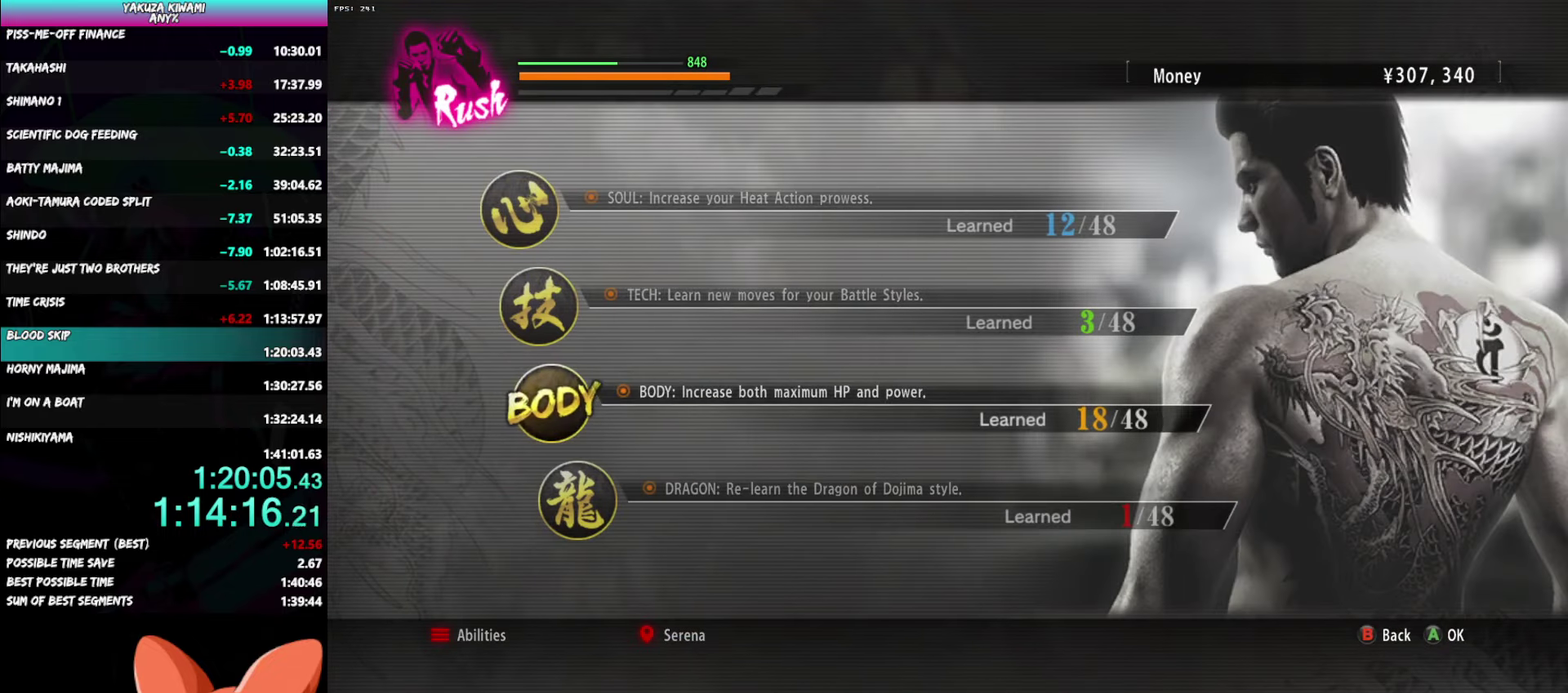
{"buttons": [], "left_stick": "down", "right_stick": "center", "events": [[83, "A", "down"], [183, "A", "up"], [500, "left_stick", "down"]]}
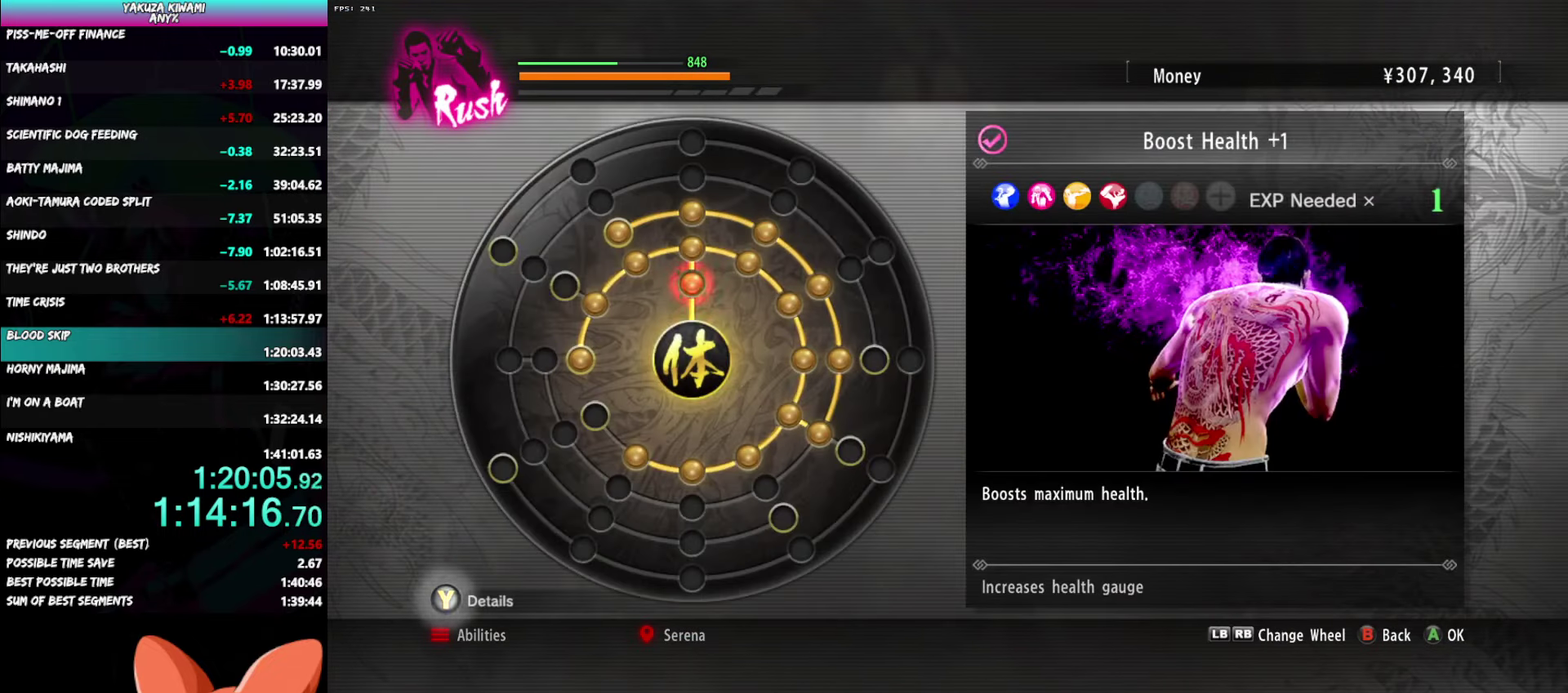
{"buttons": [], "left_stick": "down-right", "right_stick": "center", "events": [[350, "left_stick", "down-right"]]}
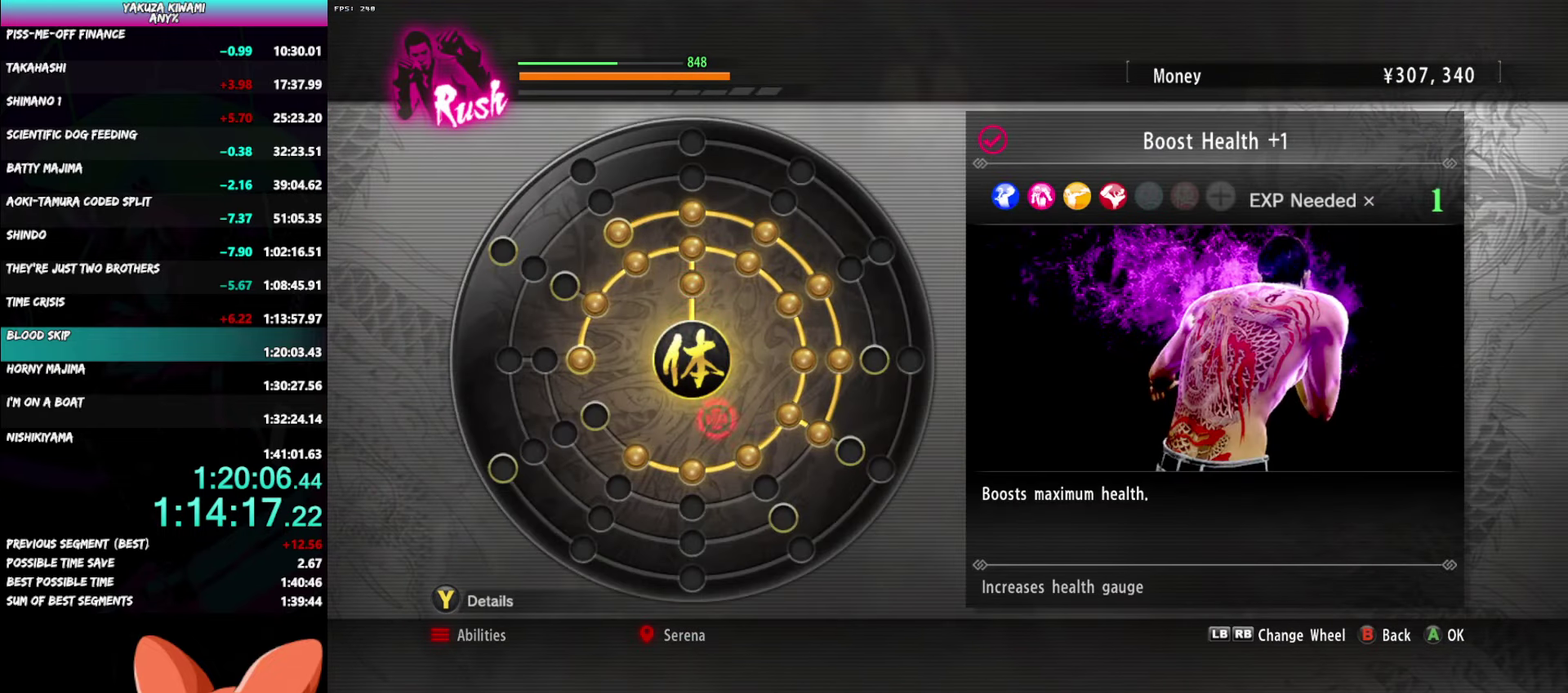
{"buttons": ["A"], "left_stick": "center", "right_stick": "center", "events": [[317, "left_stick", "center"], [433, "A", "down"]]}
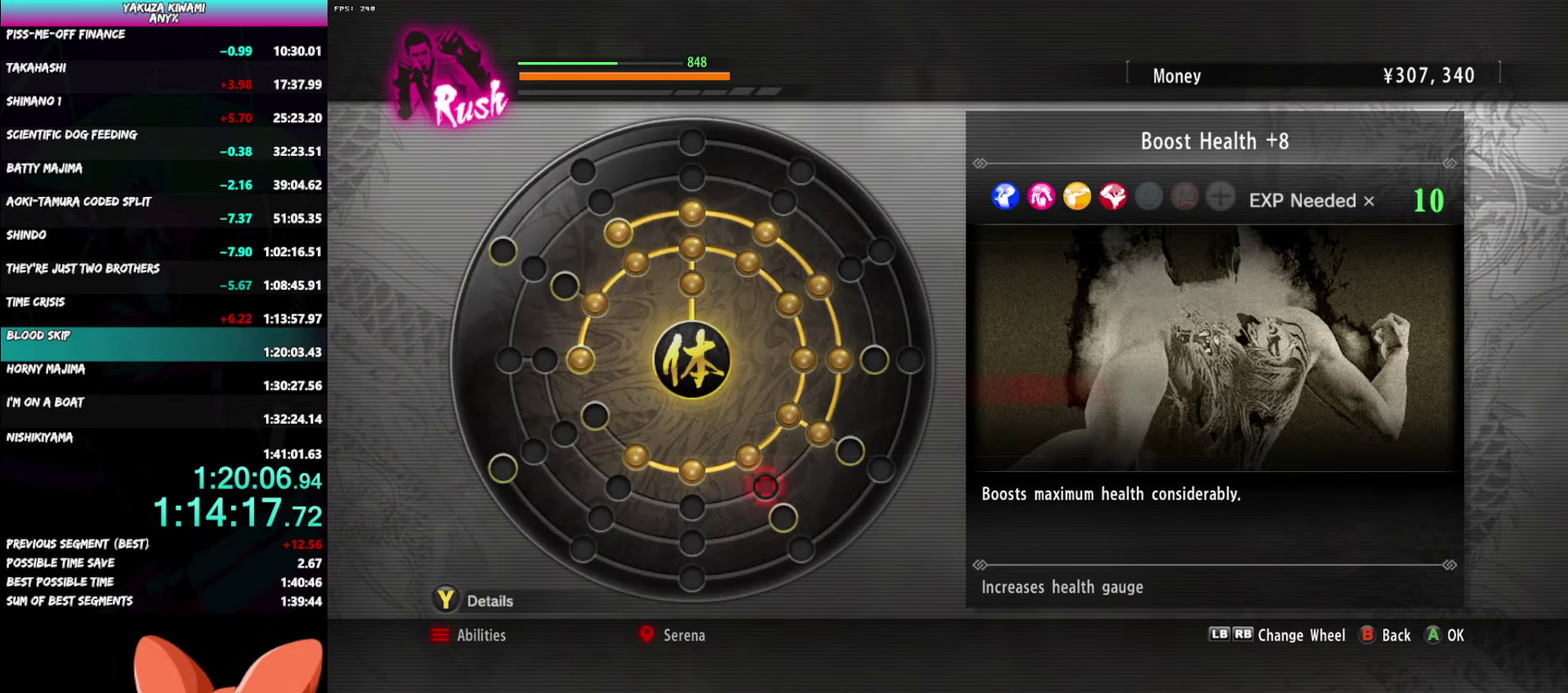
{"buttons": [], "left_stick": "center", "right_stick": "center", "events": [[17, "A", "up"], [200, "A", "down"], [300, "A", "up"]]}
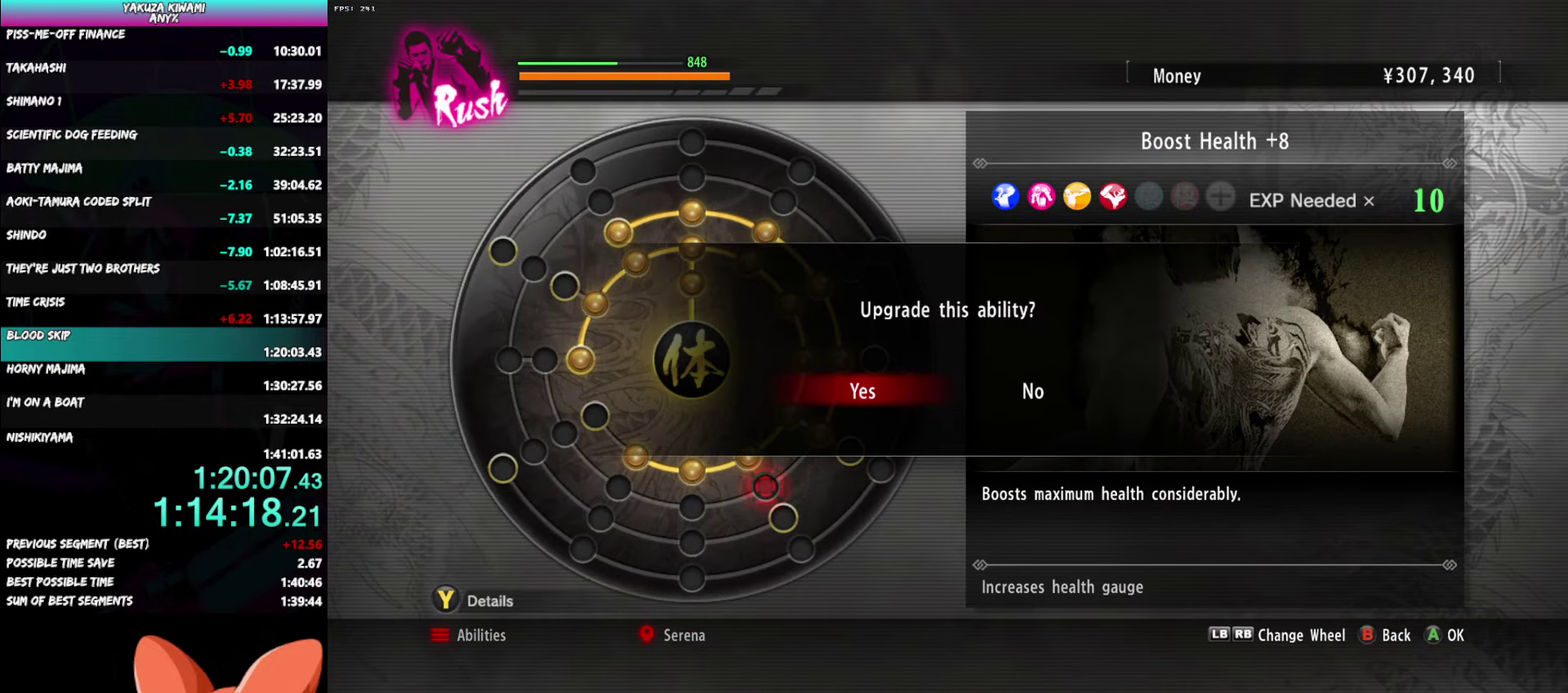
{"buttons": [], "left_stick": "center", "right_stick": "center", "events": []}
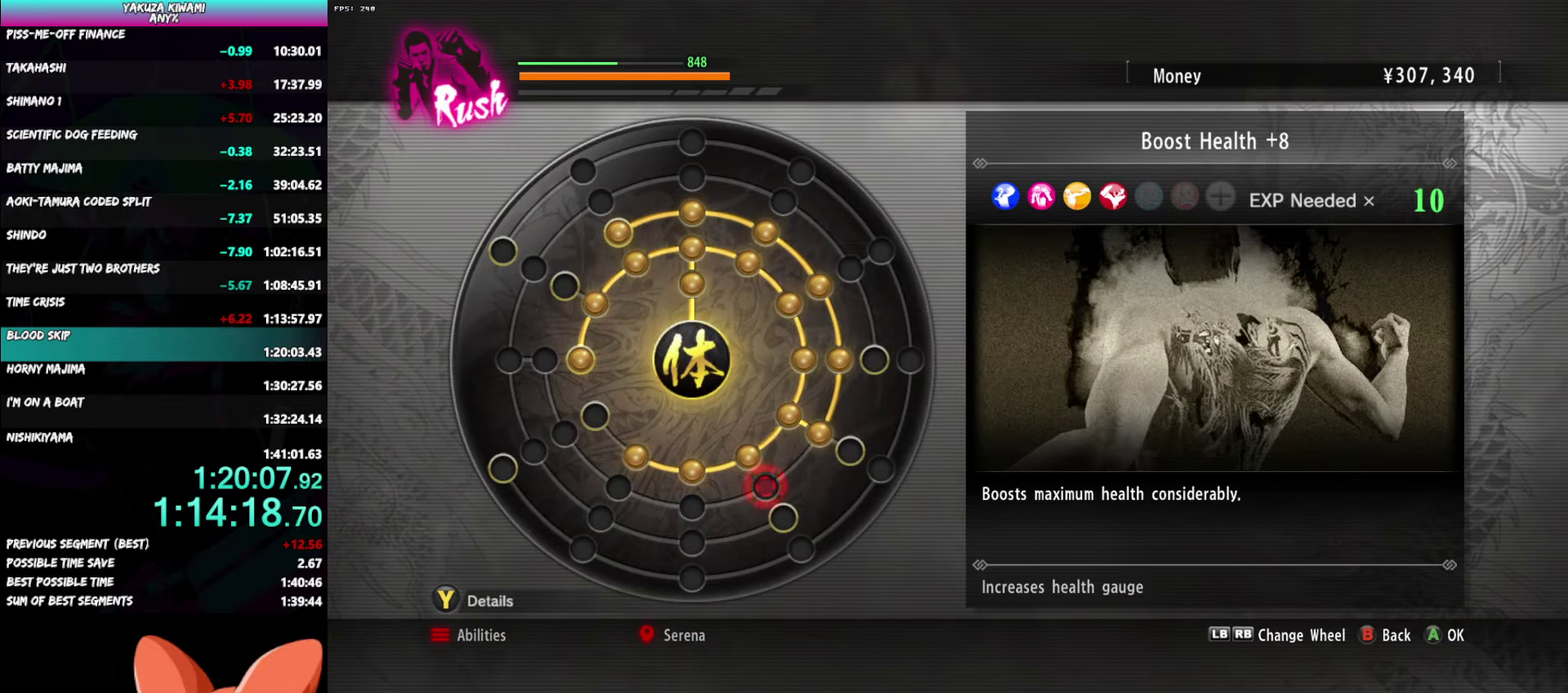
{"buttons": [], "left_stick": "center", "right_stick": "center", "events": []}
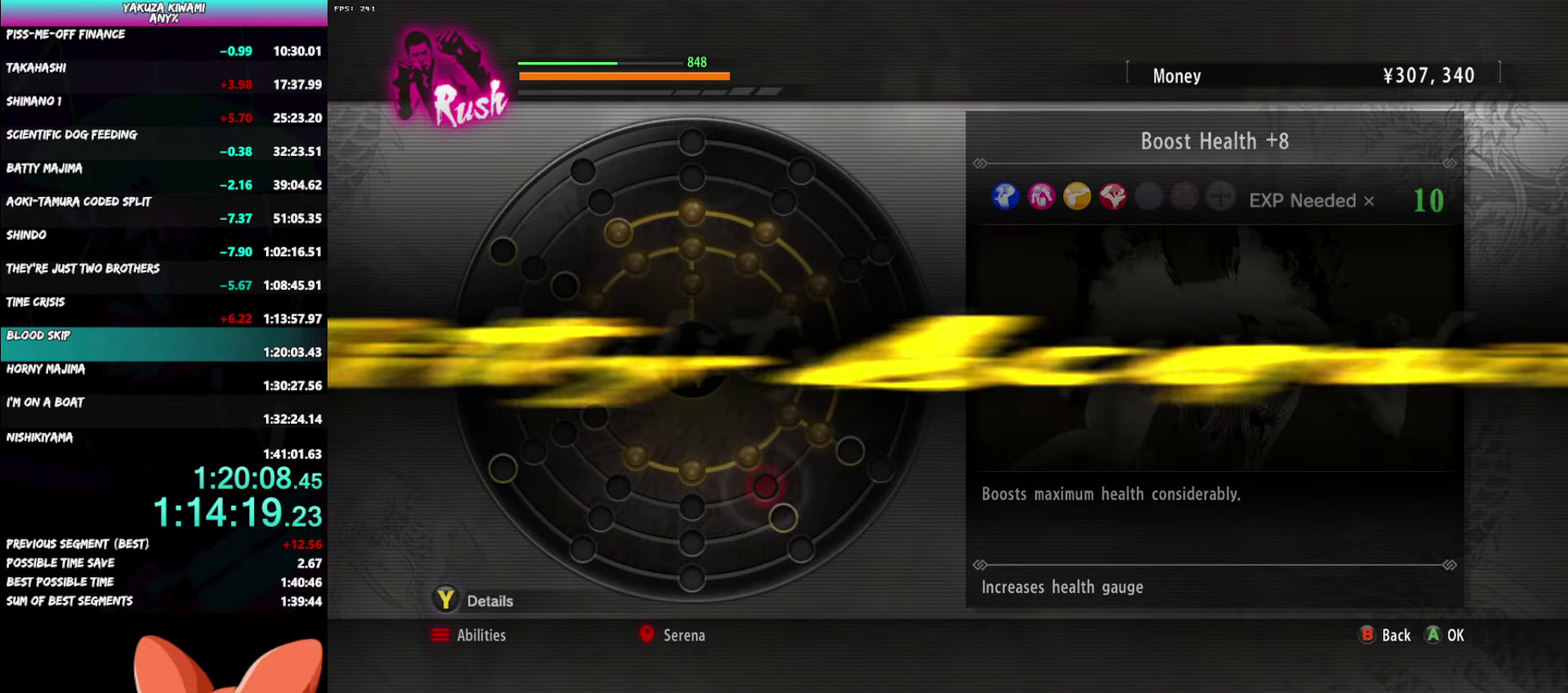
{"buttons": [], "left_stick": "center", "right_stick": "center", "events": [[183, "A", "down"], [283, "A", "up"]]}
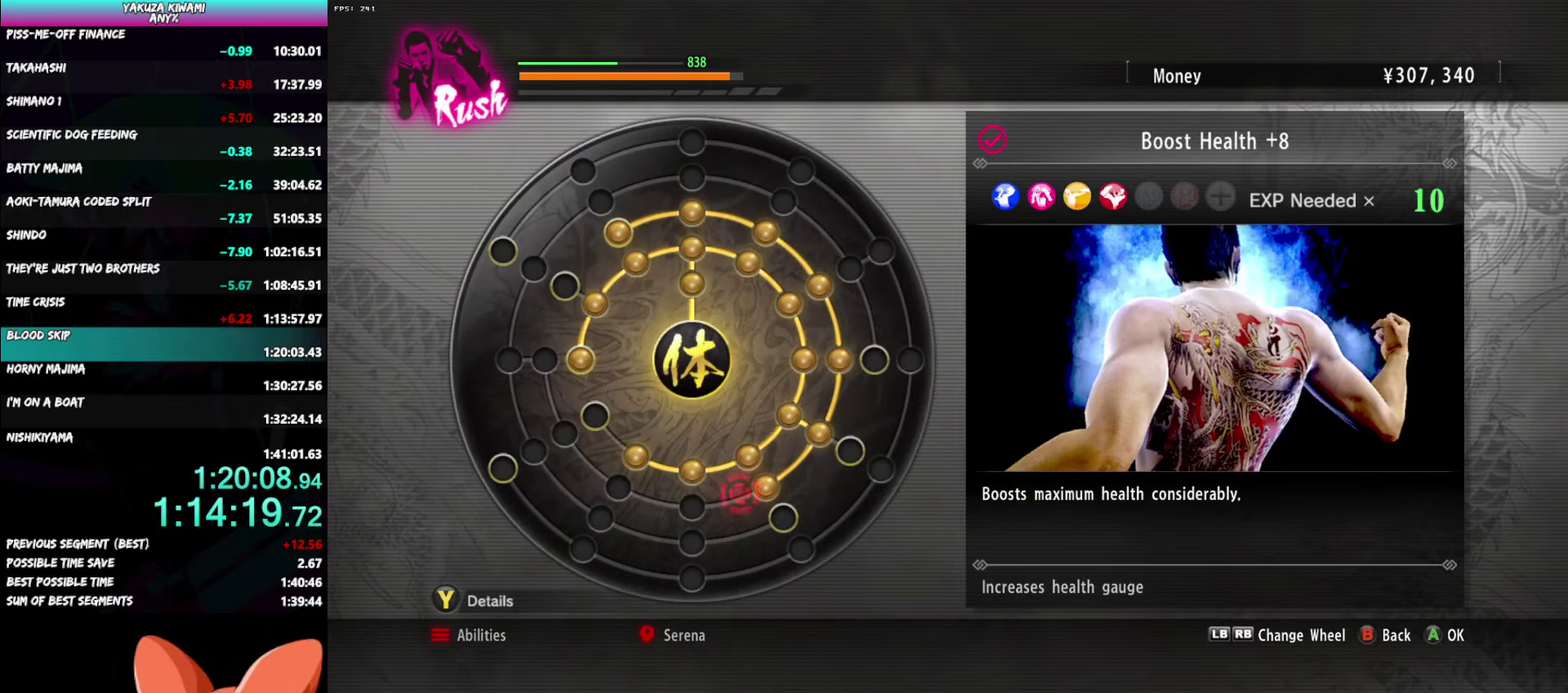
{"buttons": [], "left_stick": "center", "right_stick": "center", "events": [[183, "A", "down"], [283, "A", "up"], [400, "A", "down"], [483, "A", "up"]]}
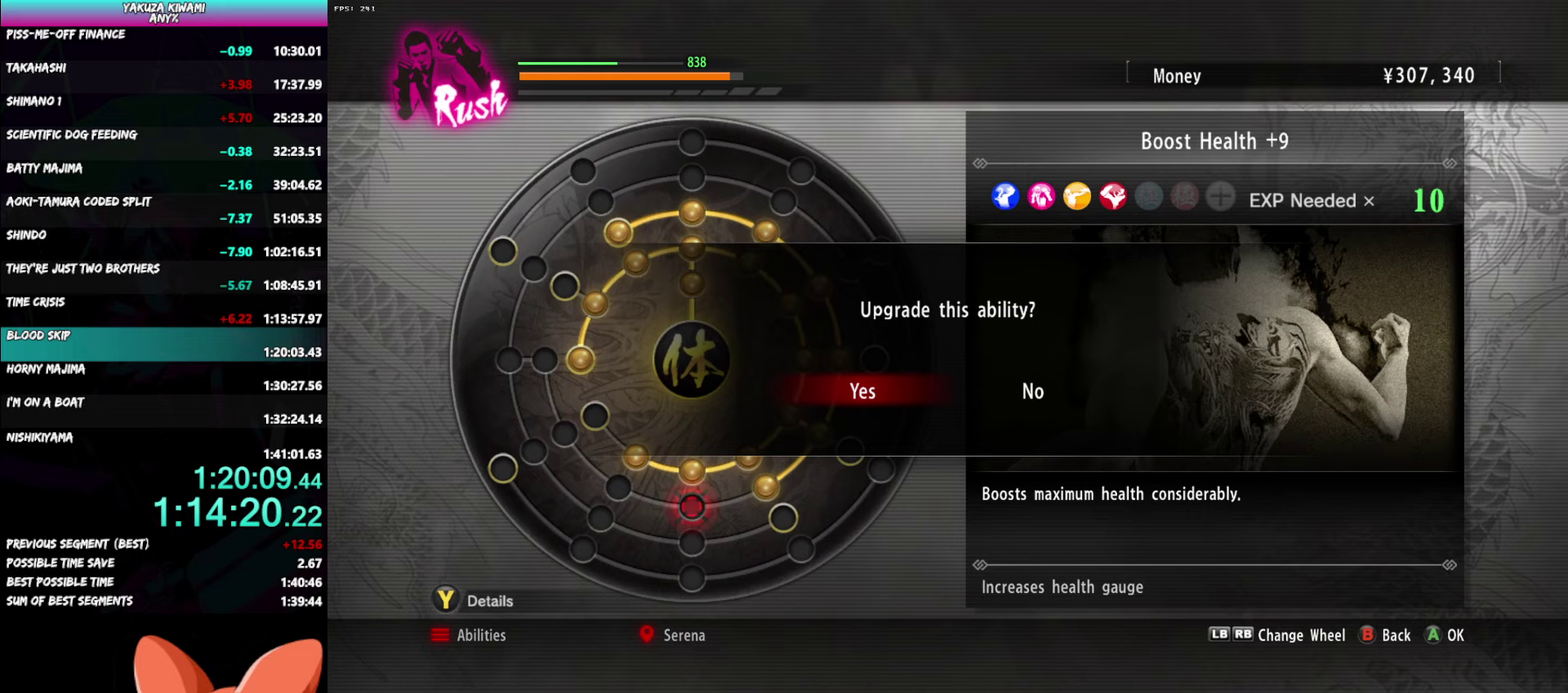
{"buttons": [], "left_stick": "center", "right_stick": "center", "events": []}
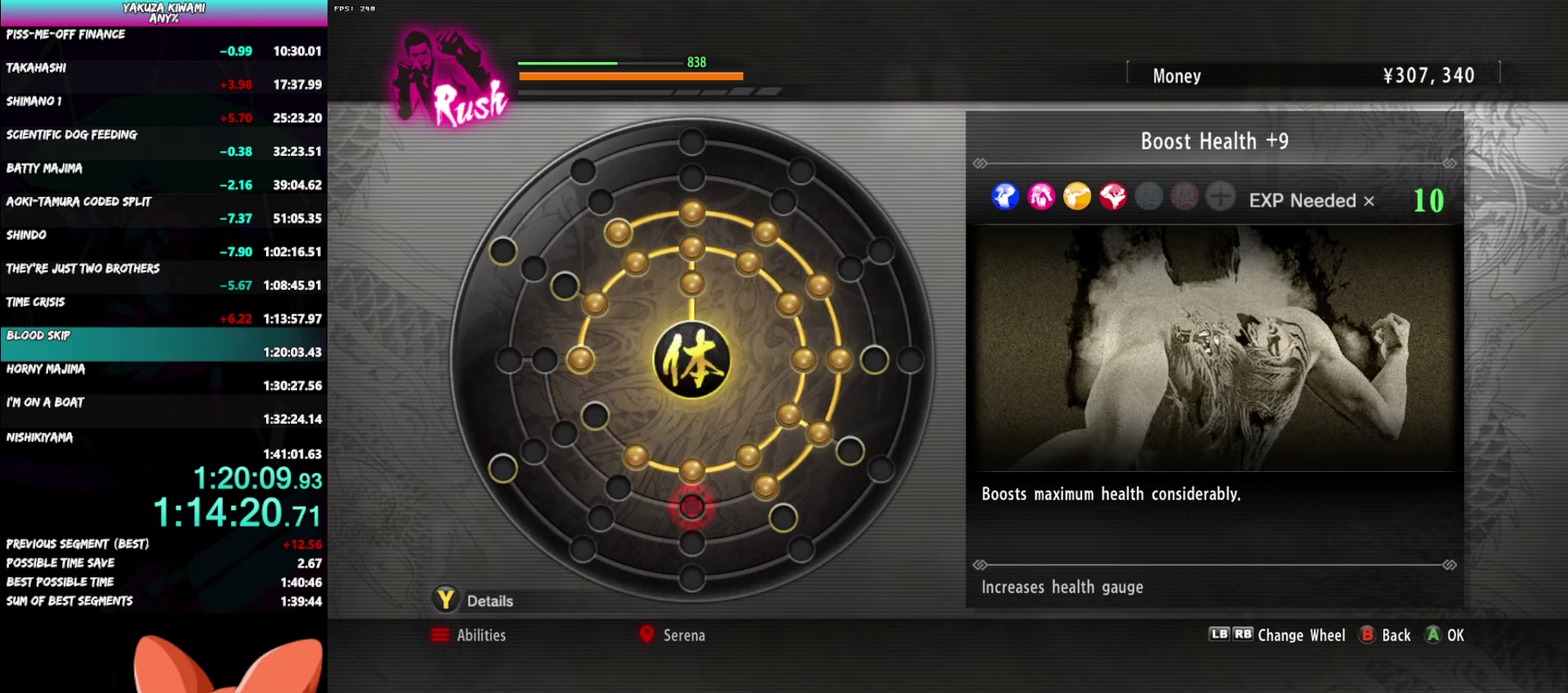
{"buttons": [], "left_stick": "center", "right_stick": "center", "events": []}
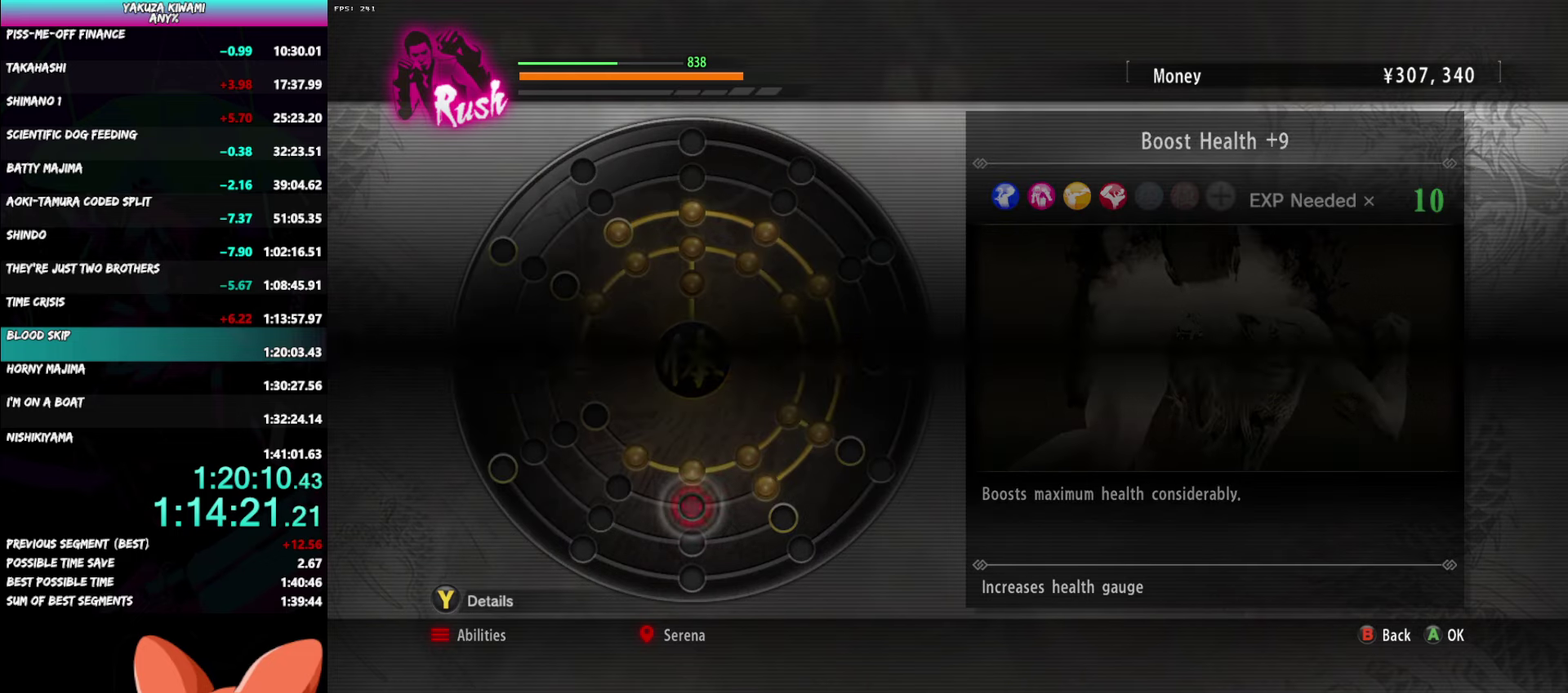
{"buttons": ["A"], "left_stick": "center", "right_stick": "center", "events": [[417, "A", "down"]]}
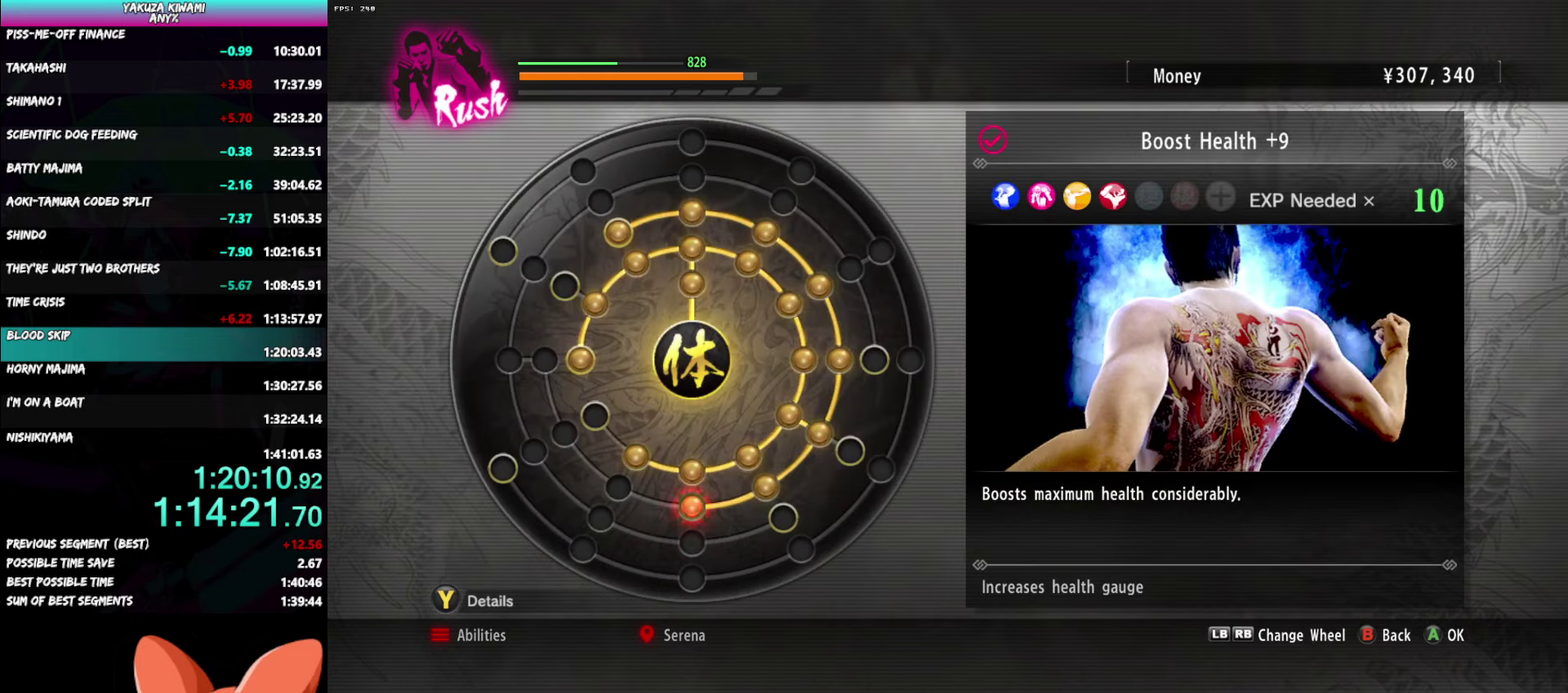
{"buttons": [], "left_stick": "center", "right_stick": "center", "events": [[17, "A", "up"], [383, "A", "down"], [483, "A", "up"]]}
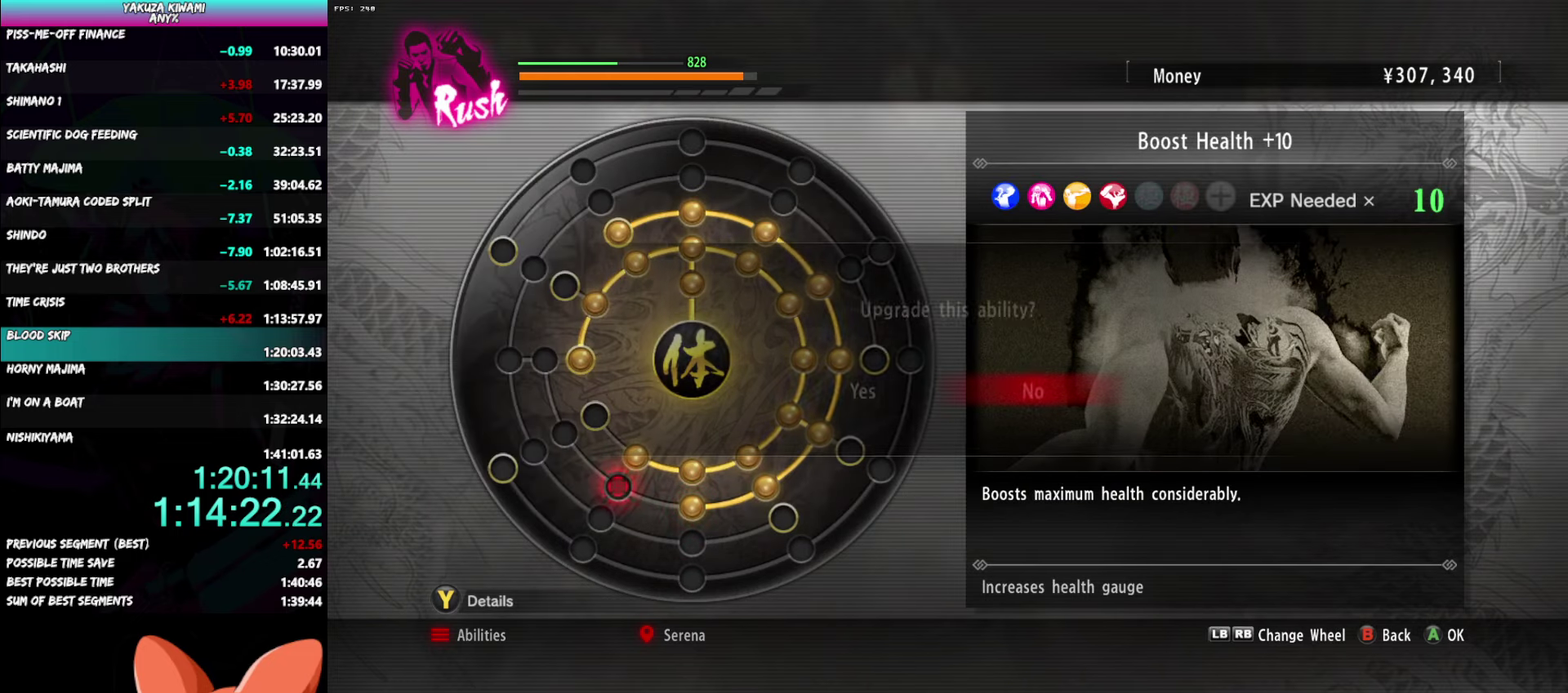
{"buttons": [], "left_stick": "center", "right_stick": "center", "events": [[100, "A", "down"], [233, "A", "up"]]}
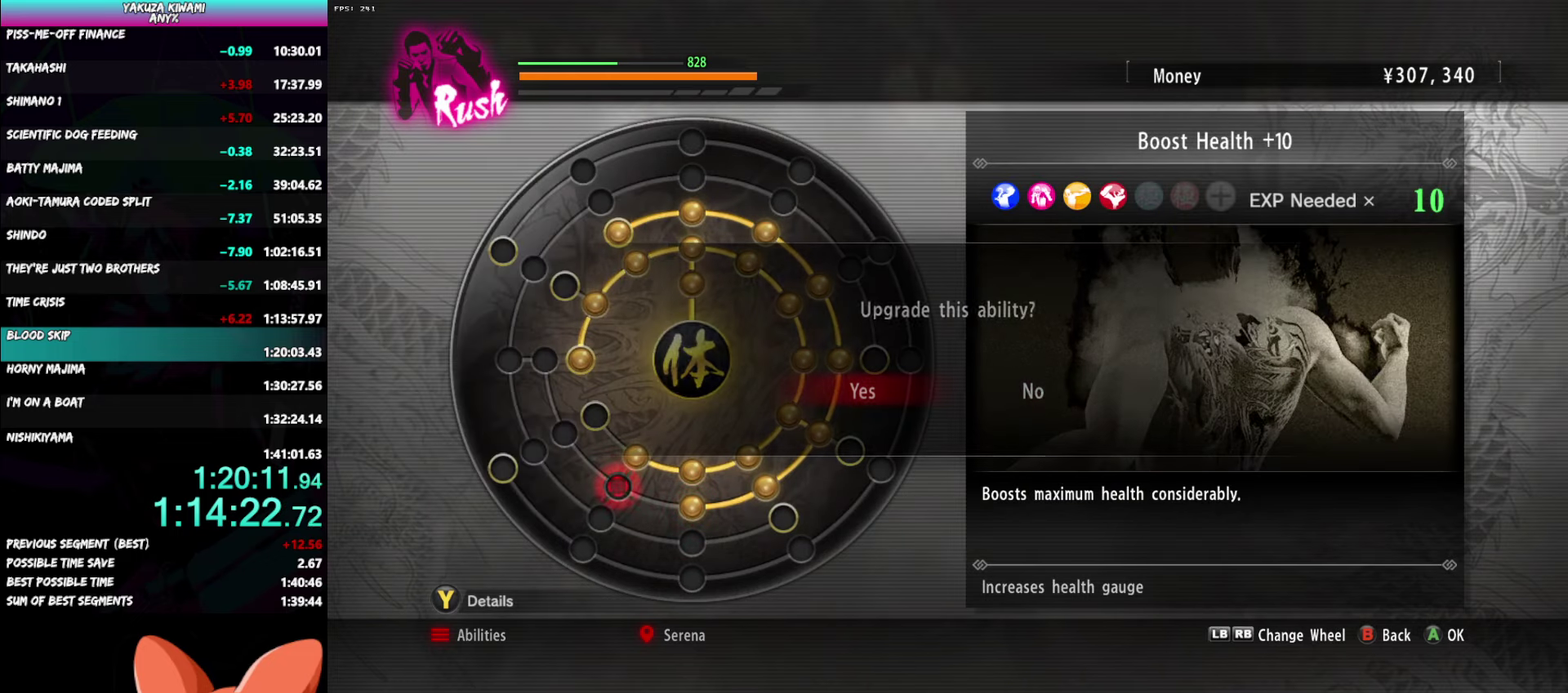
{"buttons": [], "left_stick": "center", "right_stick": "center", "events": []}
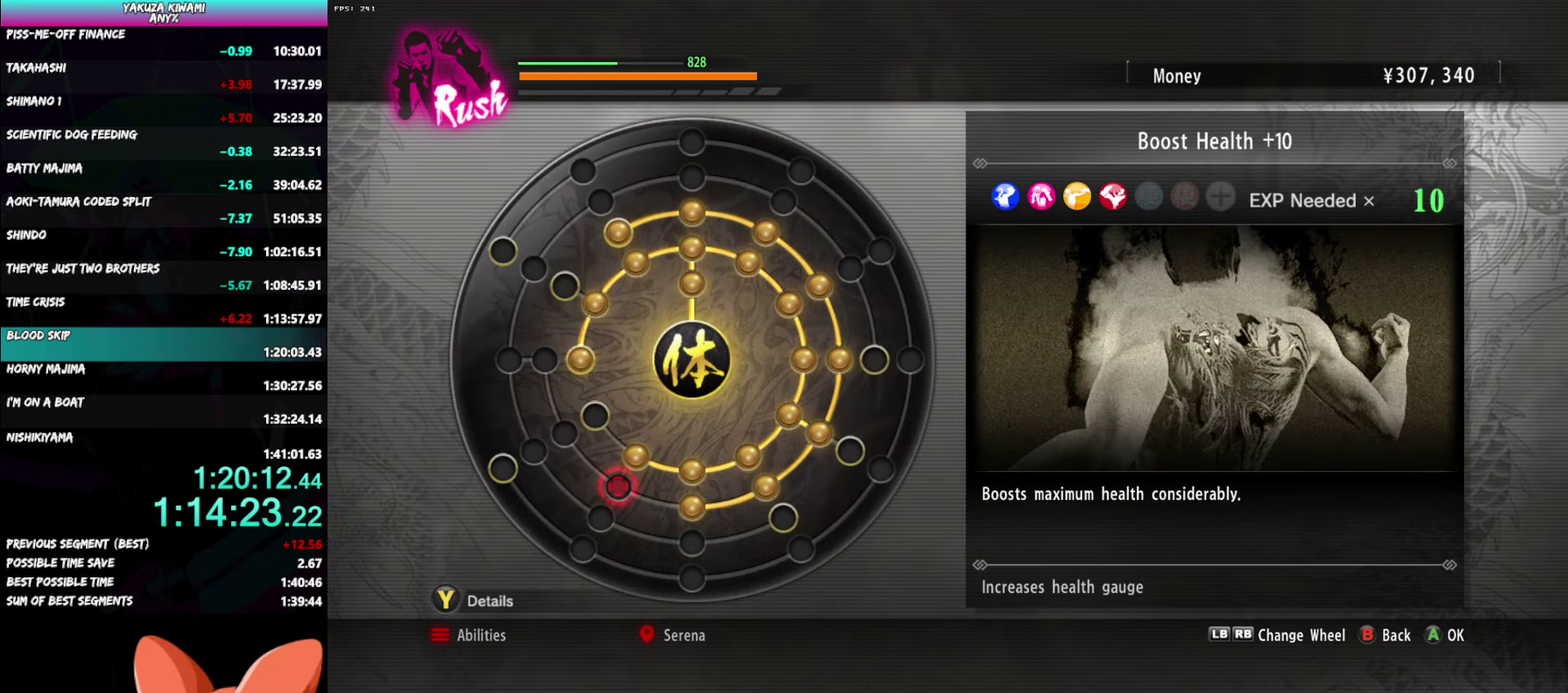
{"buttons": [], "left_stick": "center", "right_stick": "center", "events": []}
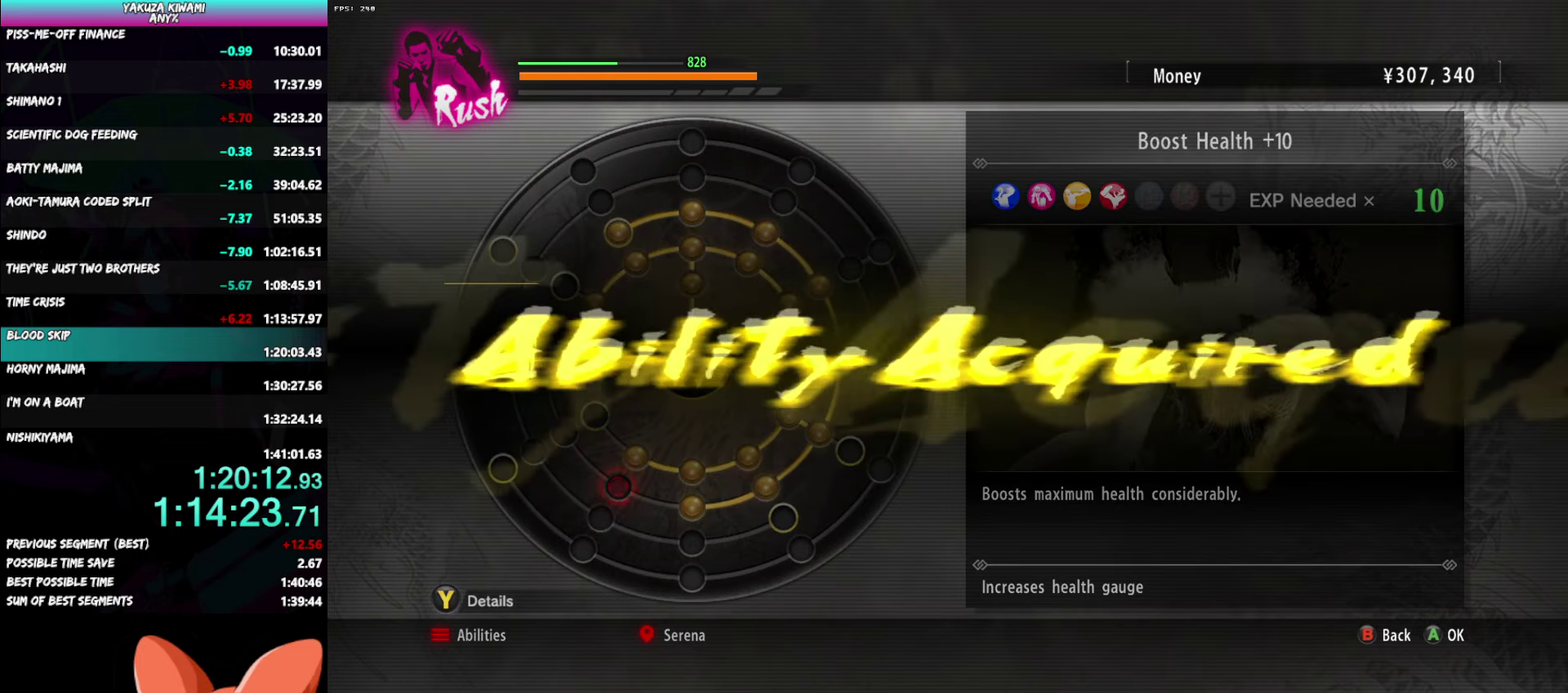
{"buttons": [], "left_stick": "center", "right_stick": "center", "events": [[67, "A", "down"], [183, "A", "up"]]}
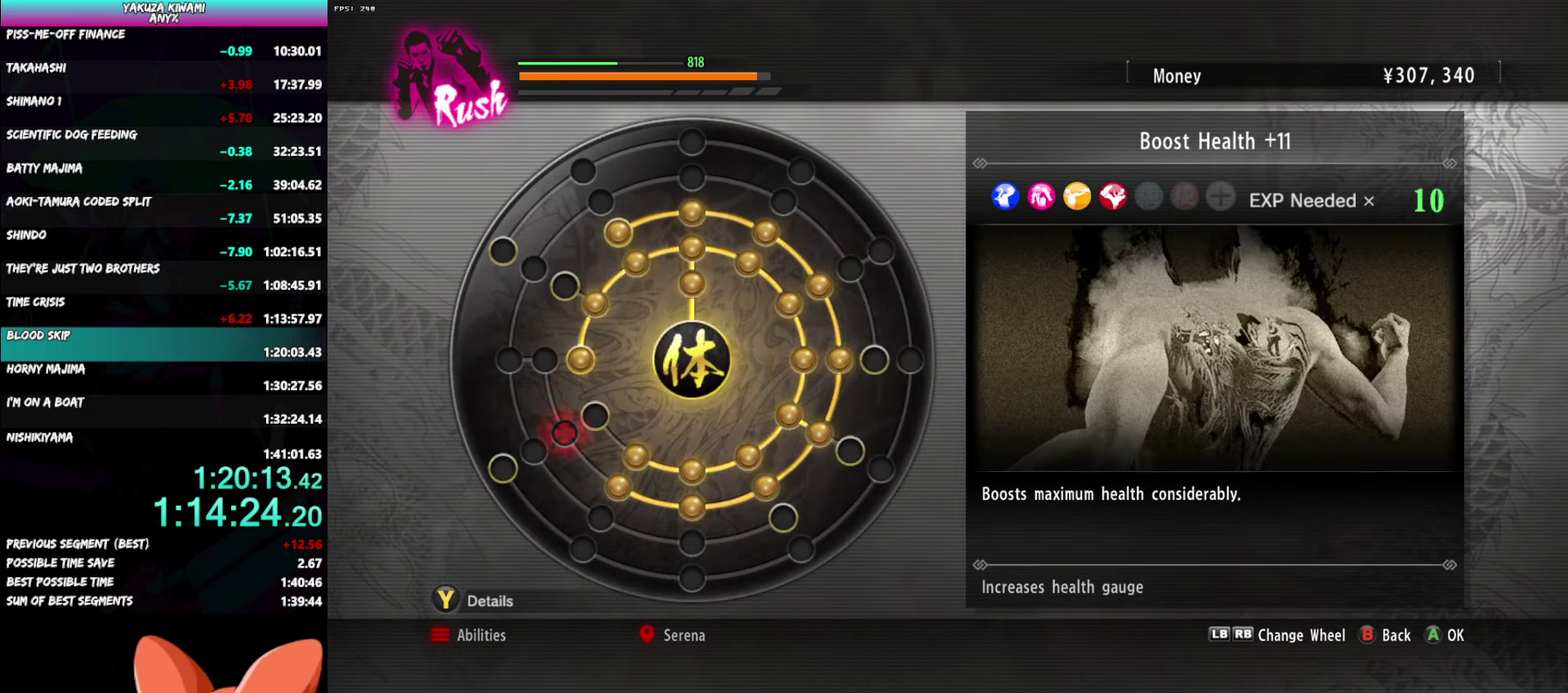
{"buttons": [], "left_stick": "center", "right_stick": "center", "events": [[17, "A", "down"], [133, "A", "up"], [250, "A", "down"], [383, "A", "up"]]}
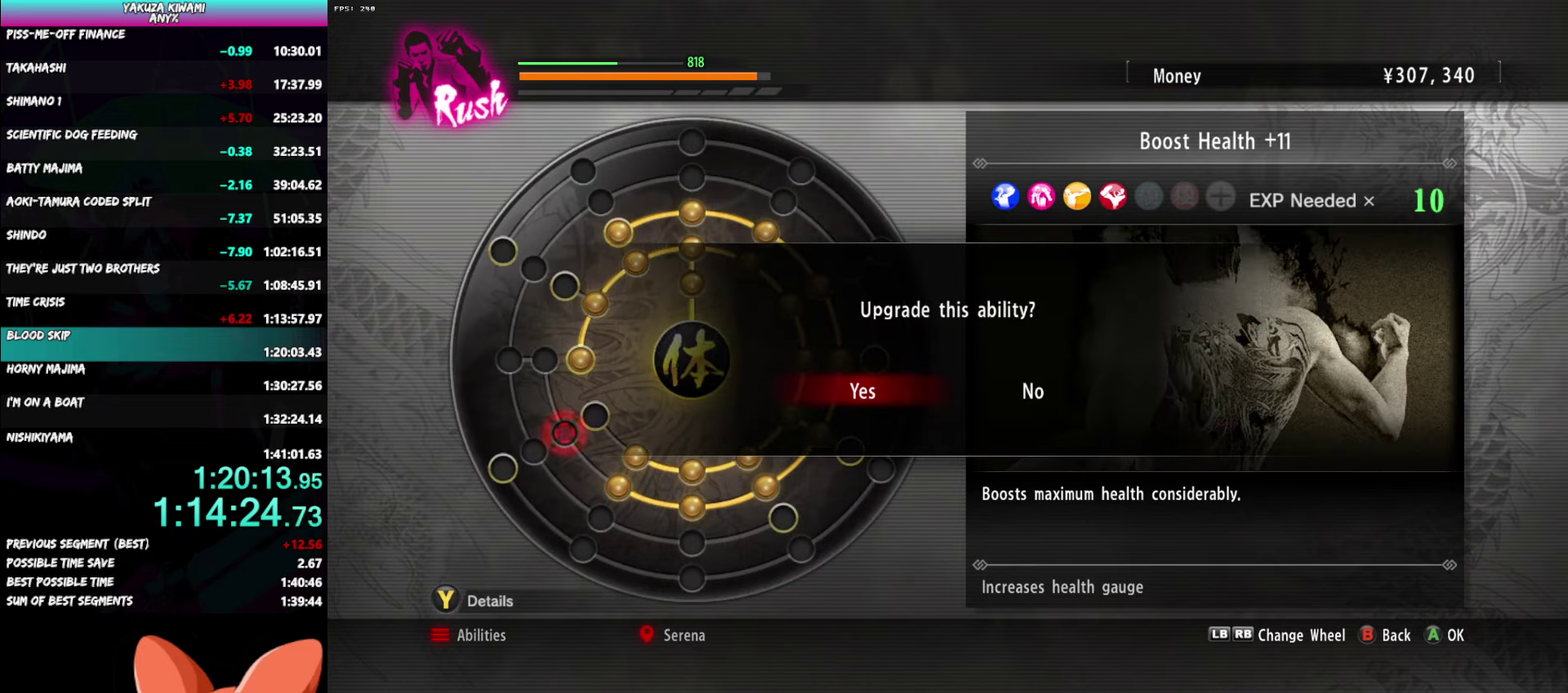
{"buttons": [], "left_stick": "center", "right_stick": "center", "events": []}
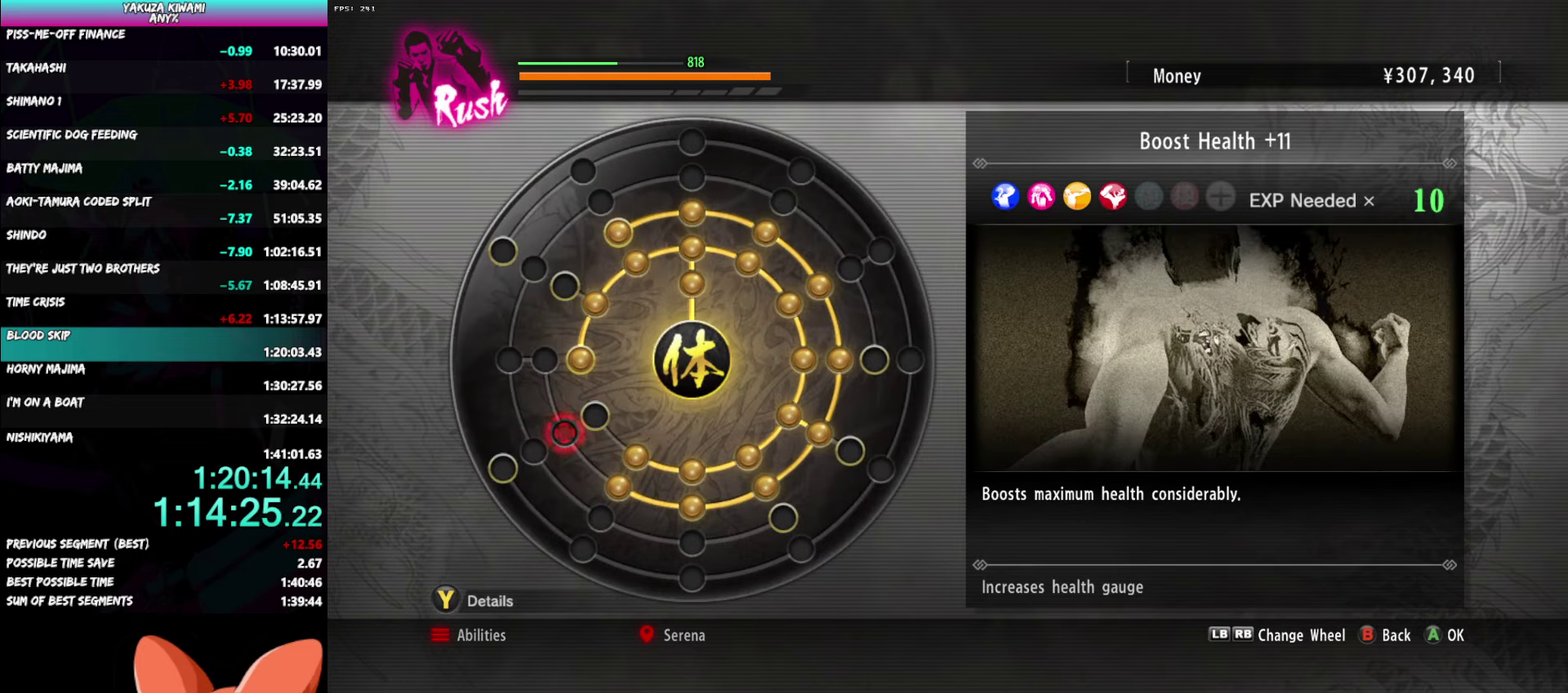
{"buttons": [], "left_stick": "center", "right_stick": "center", "events": []}
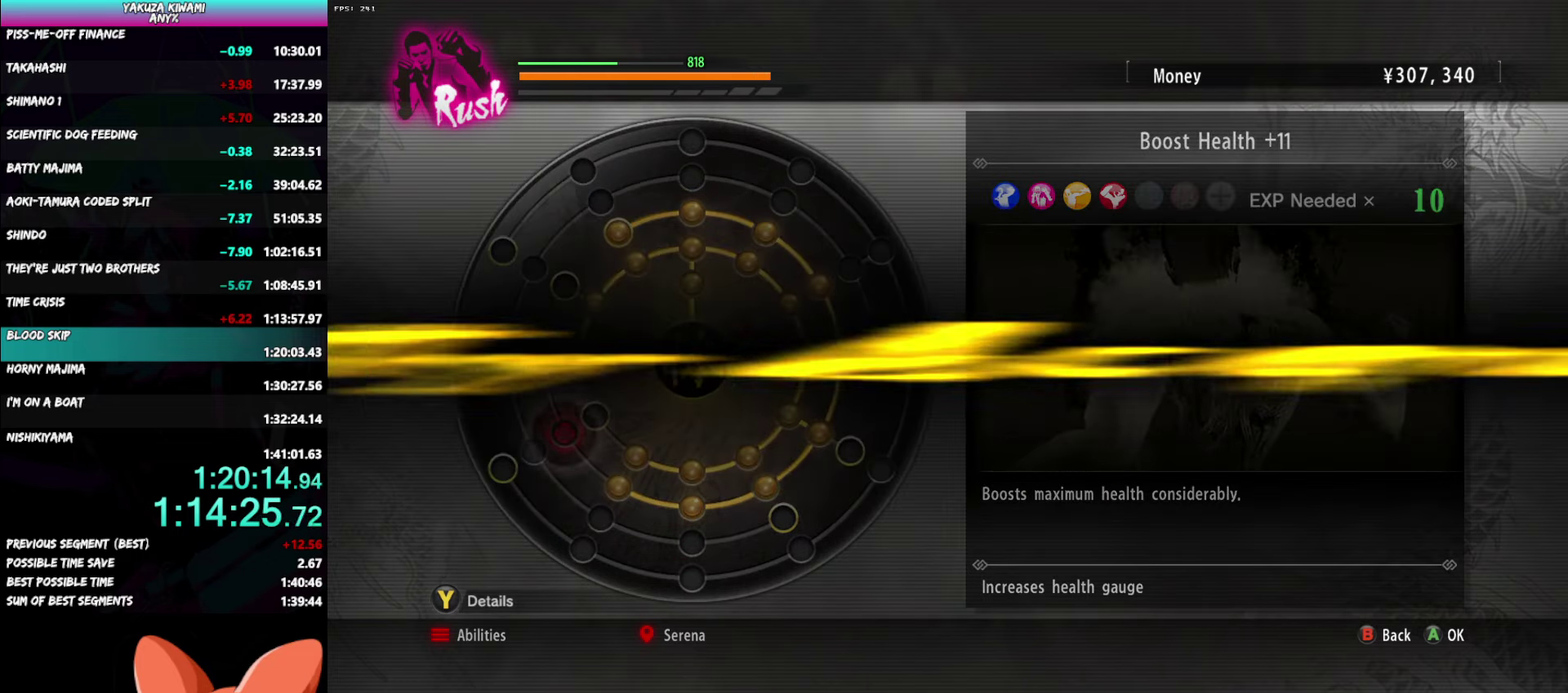
{"buttons": [], "left_stick": "center", "right_stick": "center", "events": [[250, "A", "down"], [350, "A", "up"]]}